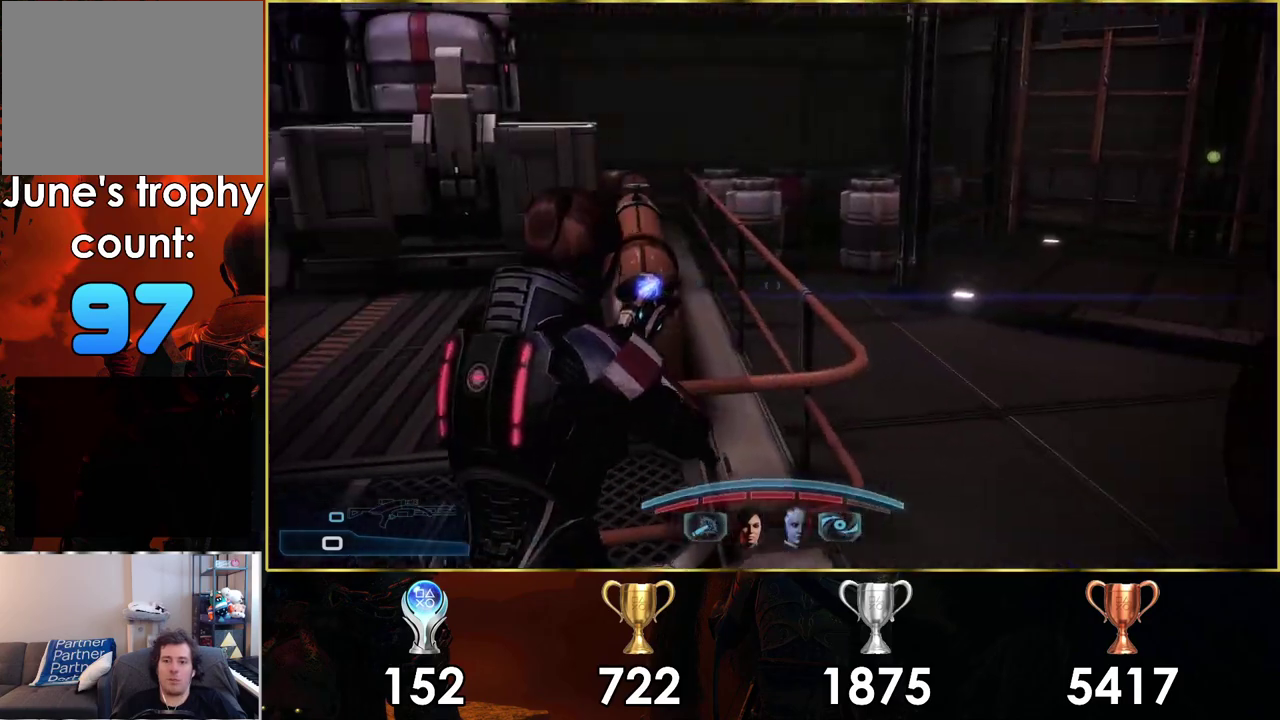
Gameplay with a controller (PlayStation layout); each line is a JSON object with the inputs held at the frame after it (dt_ms = milliseconds from this image to that frame). "events" lists button and stick changes between this image and that frame as [ms after this image, input, new state], when the widget could be followed in between.
{"dt_ms": 500, "buttons": [], "left_stick": "up-right", "right_stick": "right"}
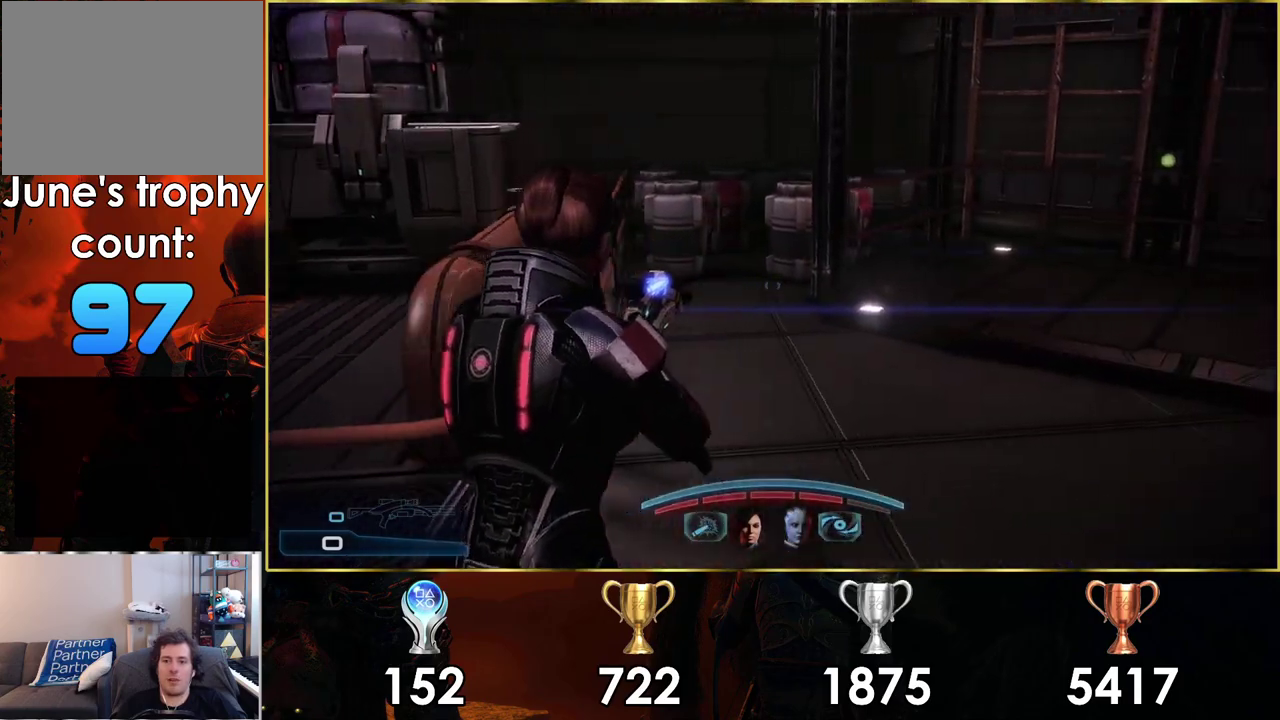
{"dt_ms": 500, "buttons": [], "left_stick": "up", "right_stick": "center", "events": [[200, "left_stick", "up"], [200, "right_stick", "down-right"], [367, "right_stick", "center"]]}
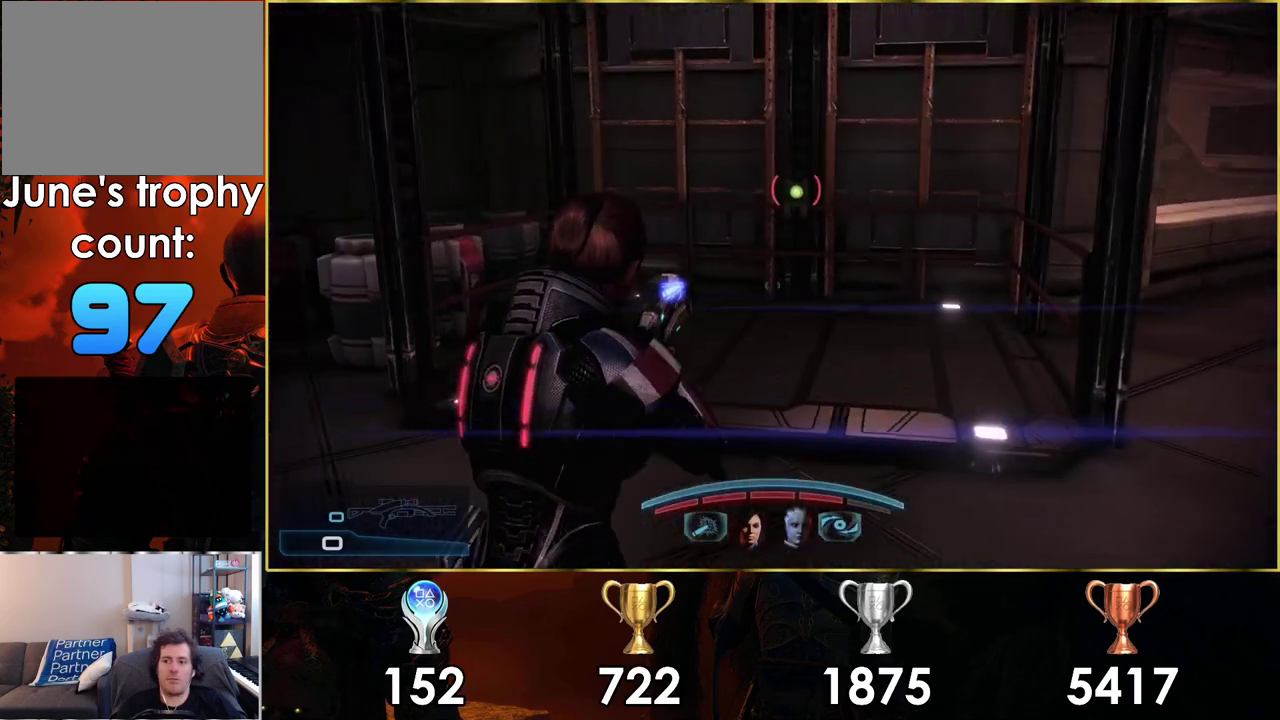
{"dt_ms": 500, "buttons": [], "left_stick": "up", "right_stick": "down-right", "events": [[167, "right_stick", "down-right"]]}
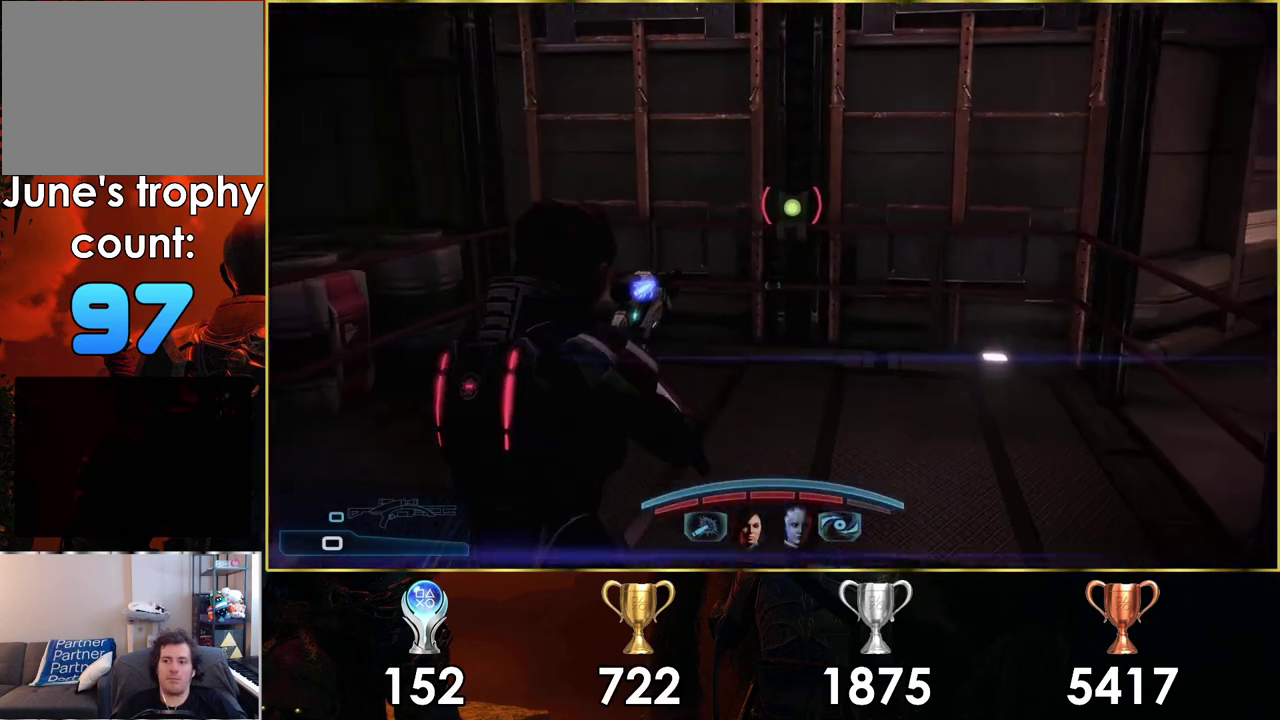
{"dt_ms": 500, "buttons": ["CROSS"], "left_stick": "up", "right_stick": "center", "events": [[183, "right_stick", "center"], [433, "CROSS", "down"]]}
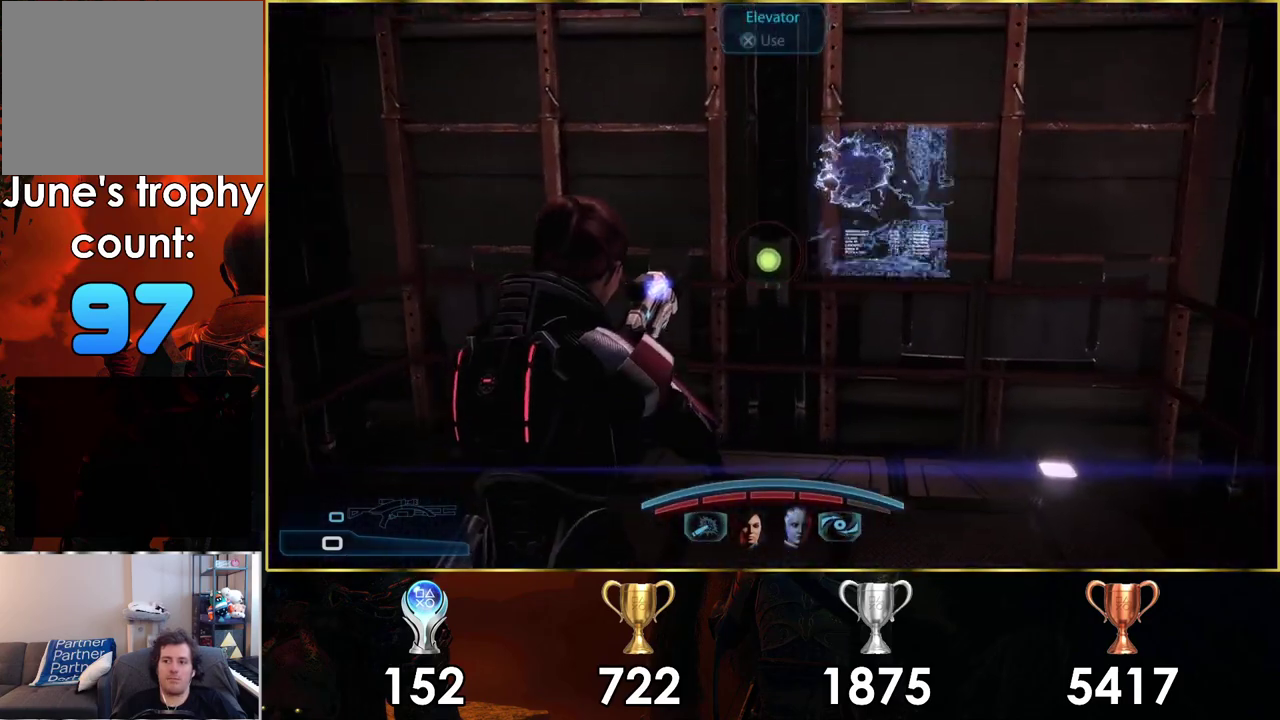
{"dt_ms": 100, "buttons": [], "left_stick": "up", "right_stick": "center", "events": [[33, "CROSS", "up"]]}
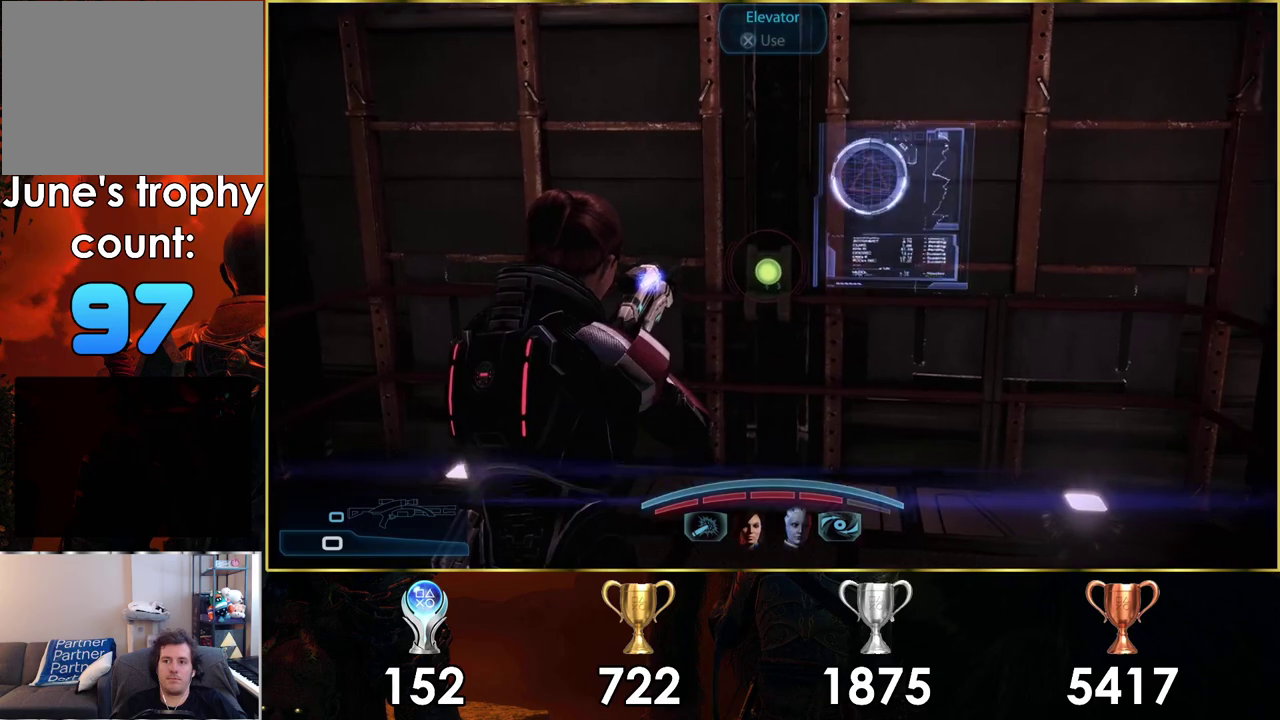
{"dt_ms": 500, "buttons": [], "left_stick": "center", "right_stick": "right", "events": [[67, "left_stick", "center"], [467, "right_stick", "right"]]}
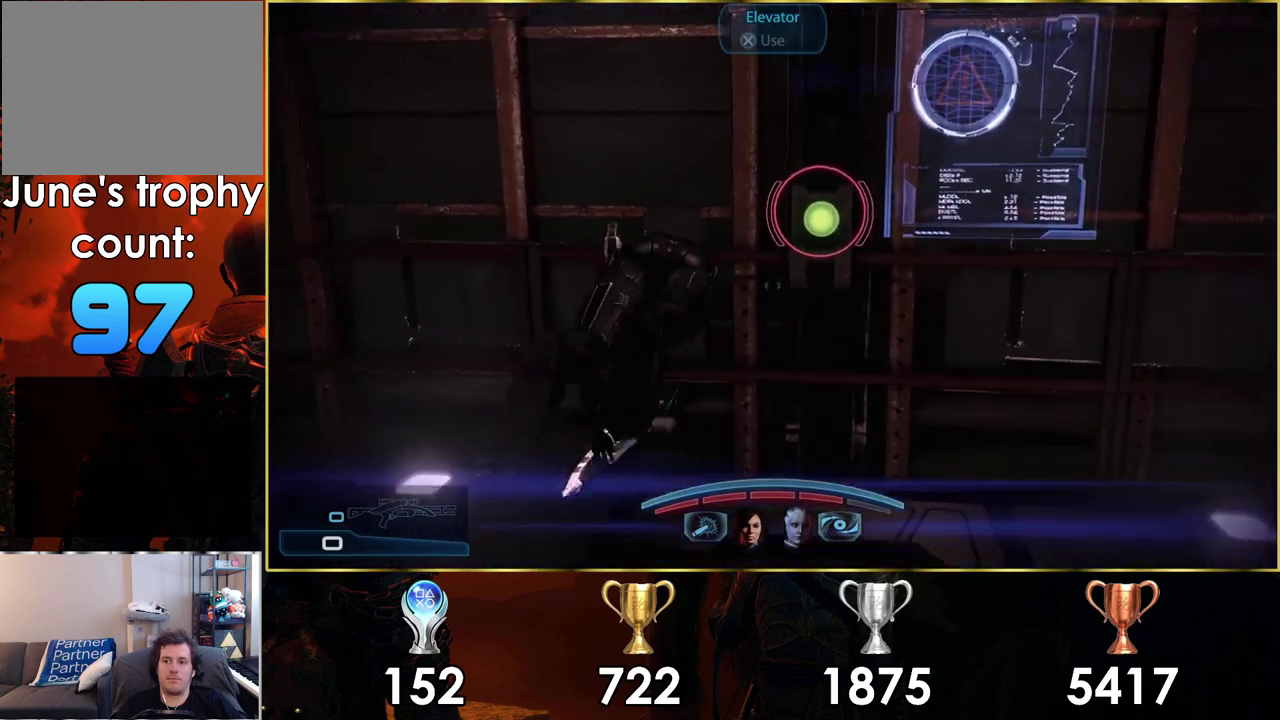
{"dt_ms": 500, "buttons": ["CROSS"], "left_stick": "center", "right_stick": "center", "events": [[283, "right_stick", "center"], [450, "CROSS", "down"]]}
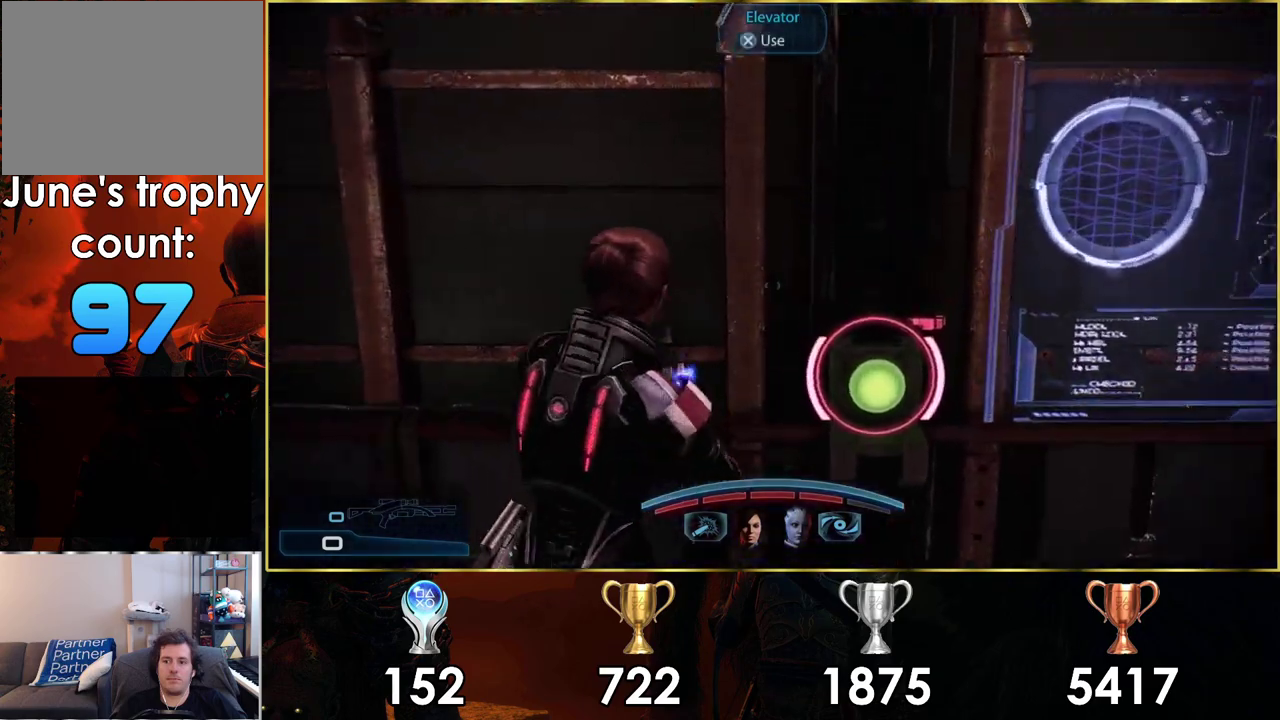
{"dt_ms": 600, "buttons": [], "left_stick": "down", "right_stick": "right", "events": [[67, "CROSS", "up"], [533, "right_stick", "right"], [583, "left_stick", "down"]]}
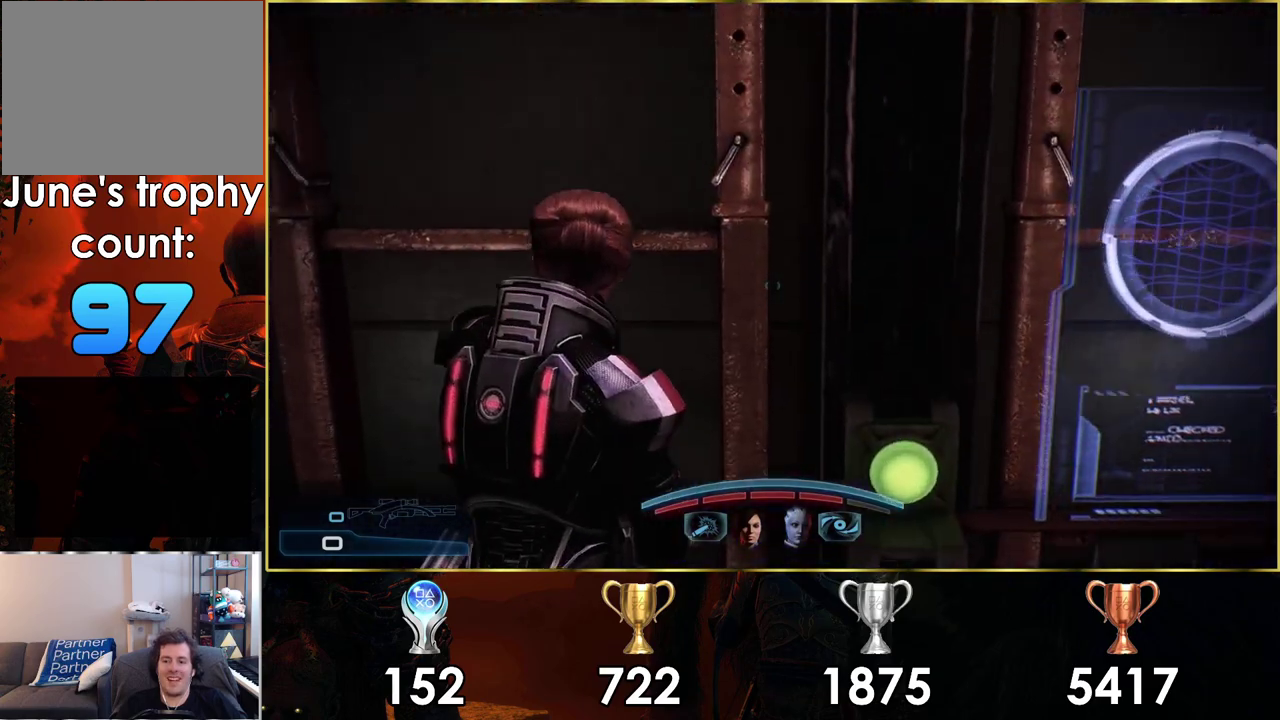
{"dt_ms": 300, "buttons": [], "left_stick": "center", "right_stick": "right", "events": [[100, "left_stick", "down-right"], [300, "left_stick", "center"]]}
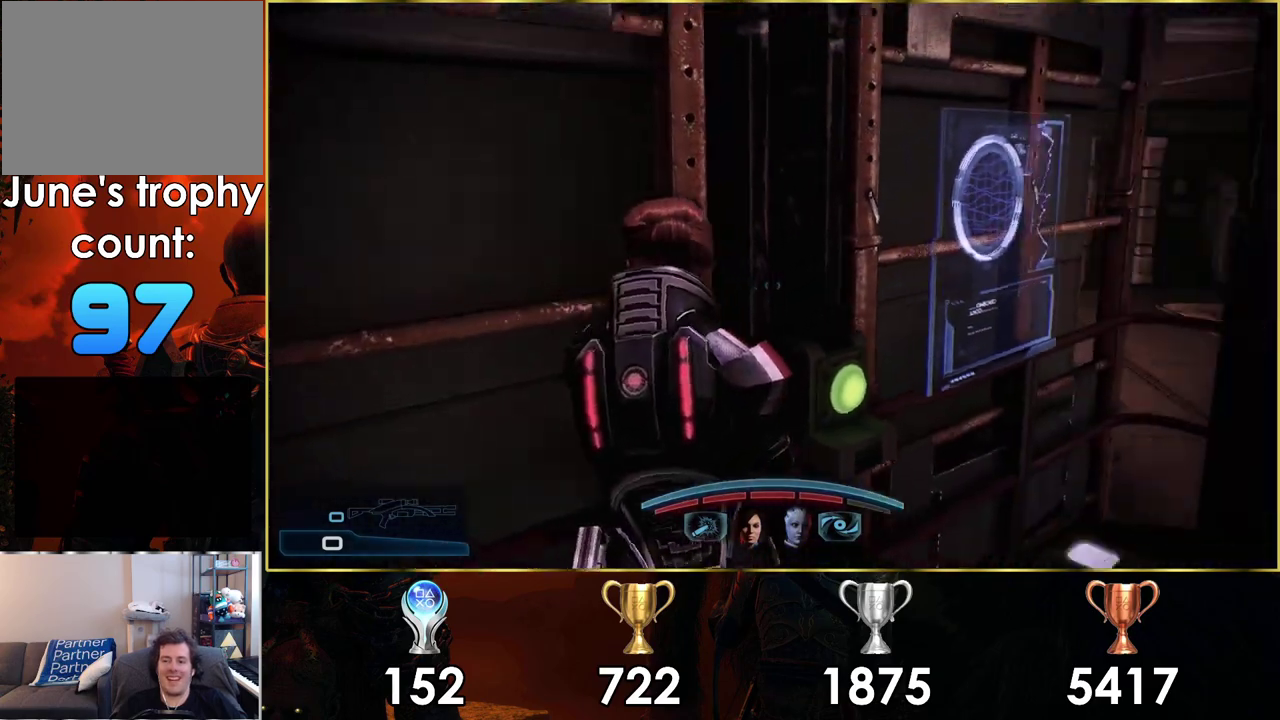
{"dt_ms": 300, "buttons": [], "left_stick": "right", "right_stick": "center"}
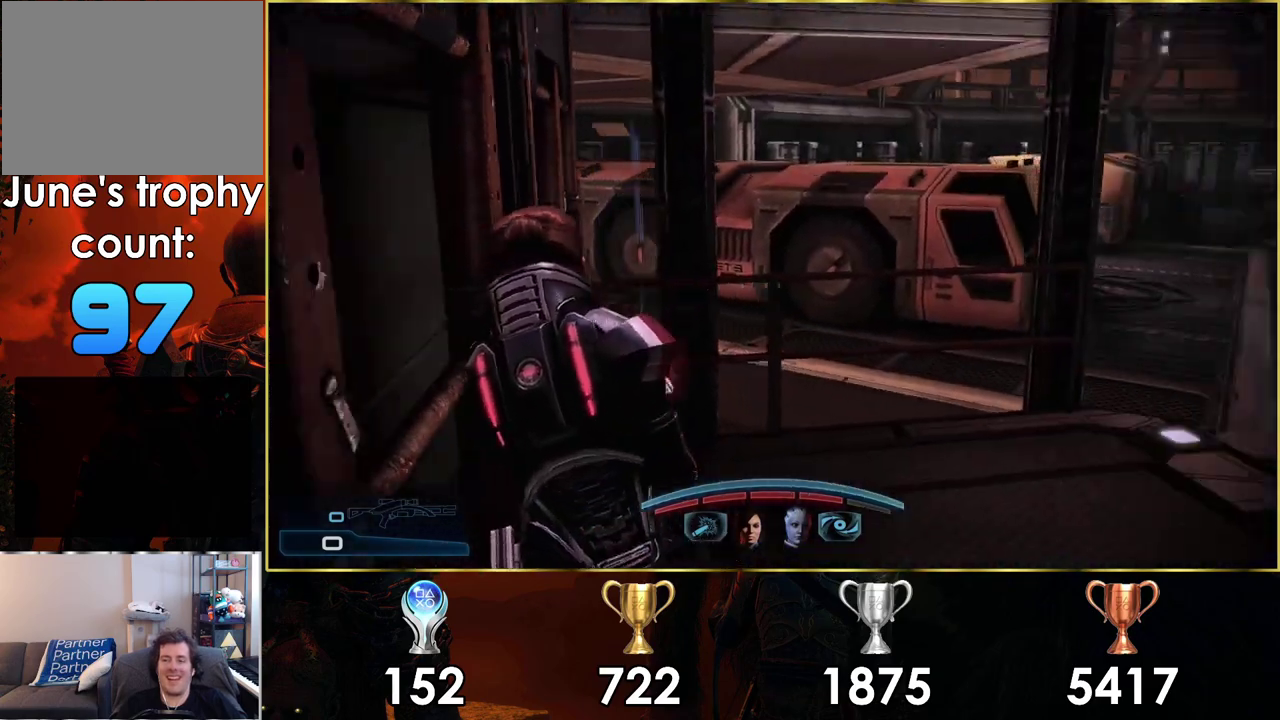
{"dt_ms": 300, "buttons": [], "left_stick": "right", "right_stick": "center"}
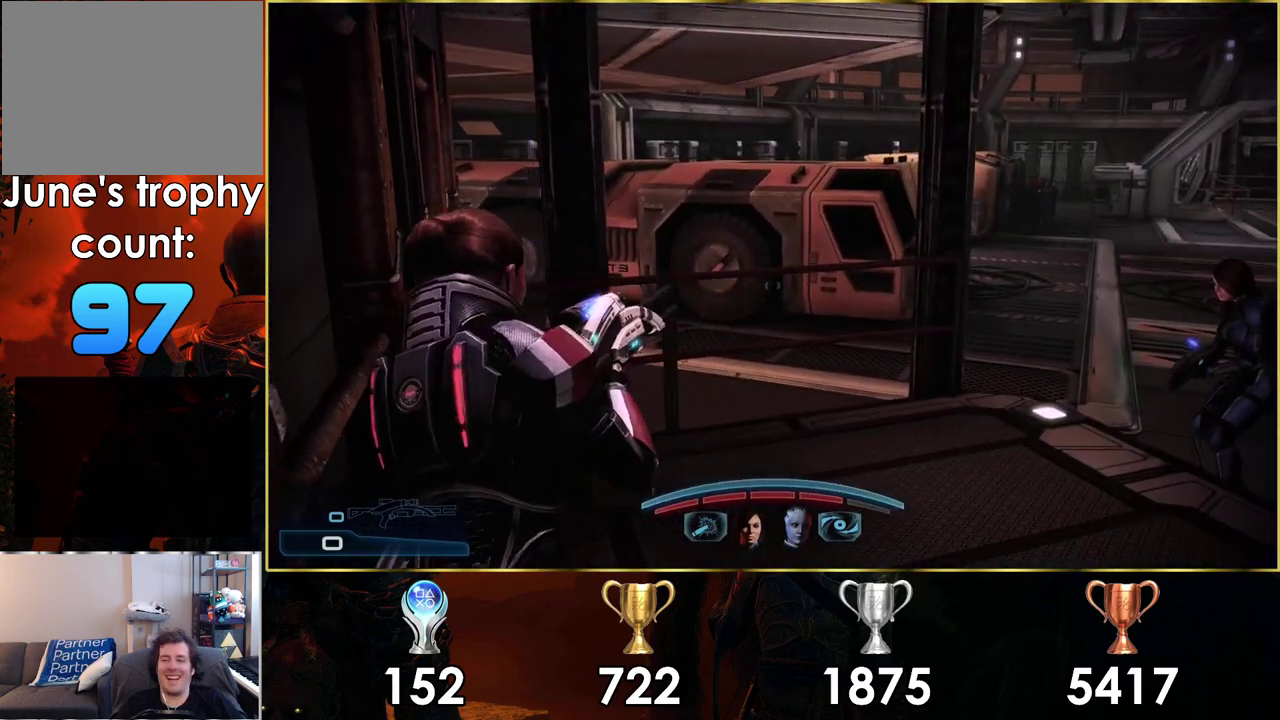
{"dt_ms": 100, "buttons": [], "left_stick": "center", "right_stick": "center", "events": [[67, "left_stick", "center"]]}
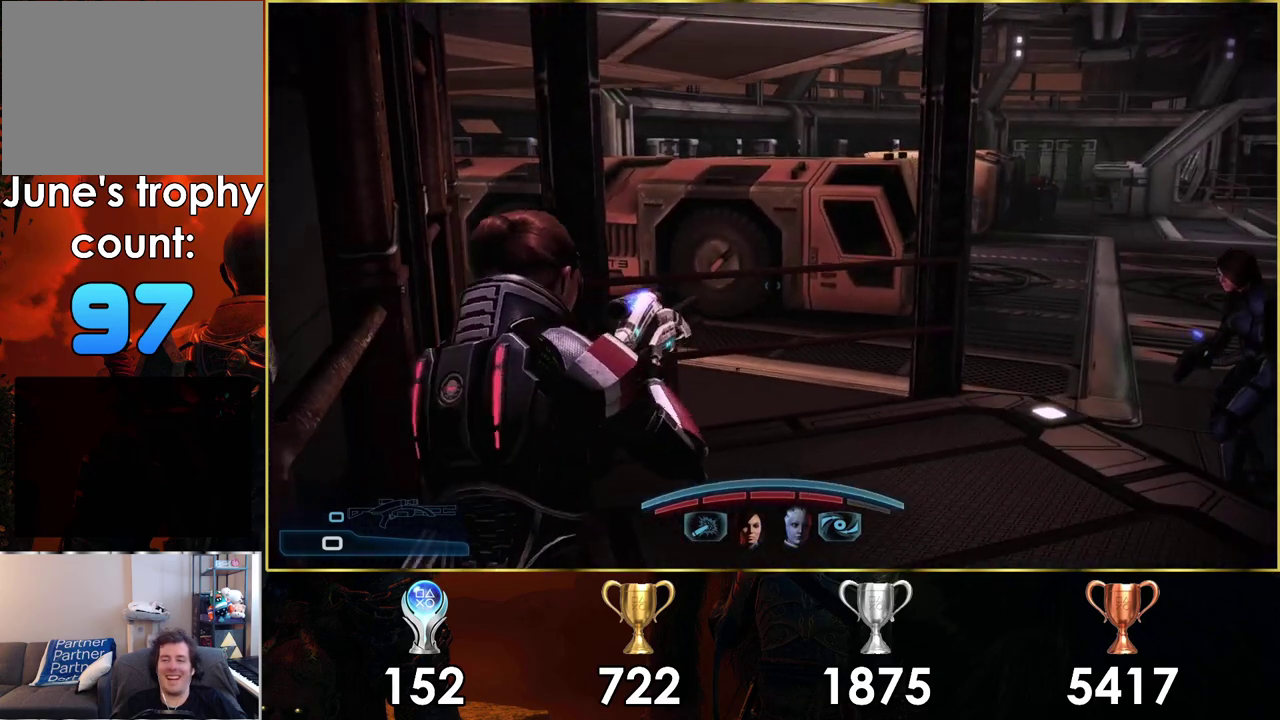
{"dt_ms": 300, "buttons": [], "left_stick": "center", "right_stick": "right", "events": [[67, "left_stick", "right"], [267, "right_stick", "right"], [283, "left_stick", "center"]]}
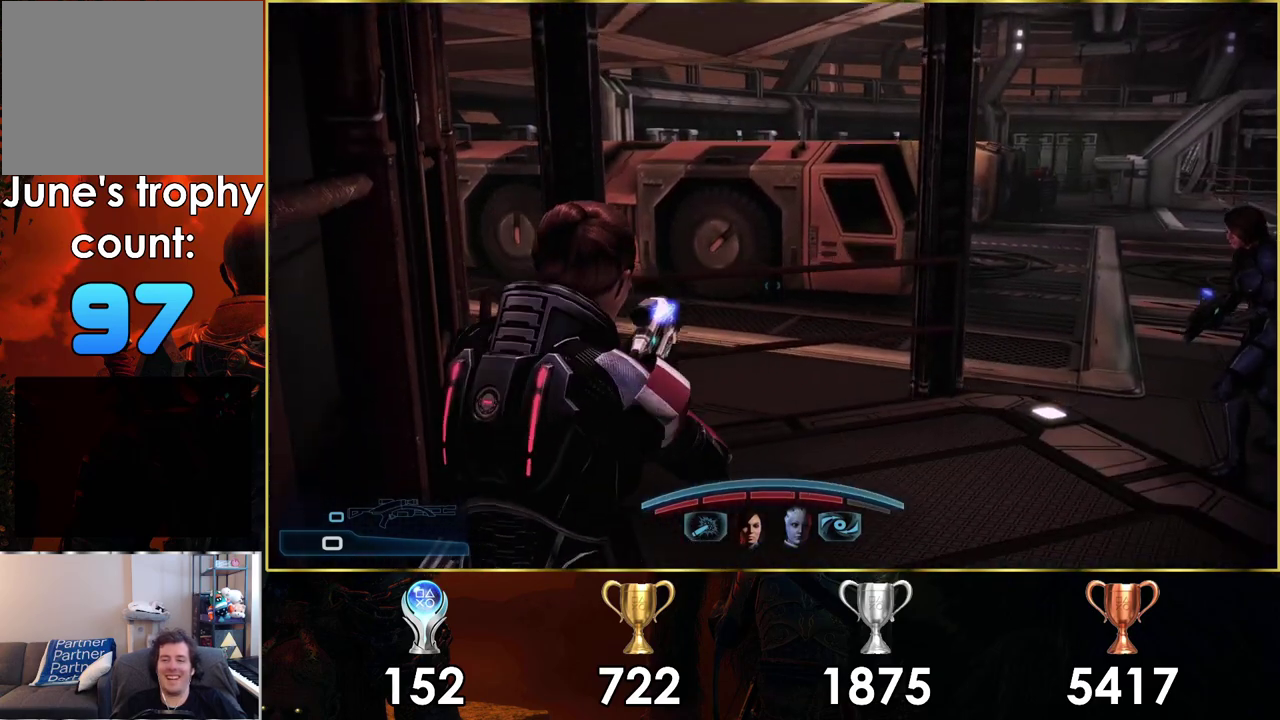
{"dt_ms": 500, "buttons": [], "left_stick": "right", "right_stick": "right", "events": [[150, "right_stick", "center"], [467, "left_stick", "right"], [467, "right_stick", "right"]]}
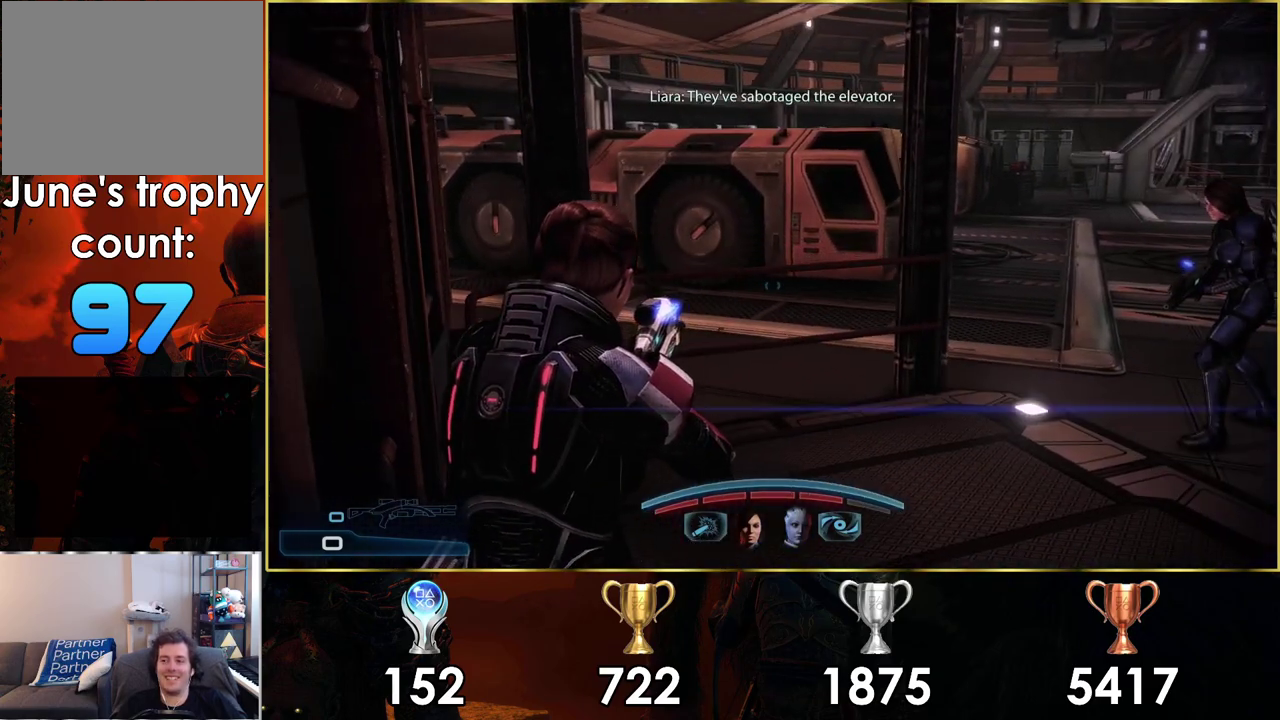
{"dt_ms": 200, "buttons": [], "left_stick": "up-right", "right_stick": "center", "events": [[83, "left_stick", "up-right"], [150, "right_stick", "center"]]}
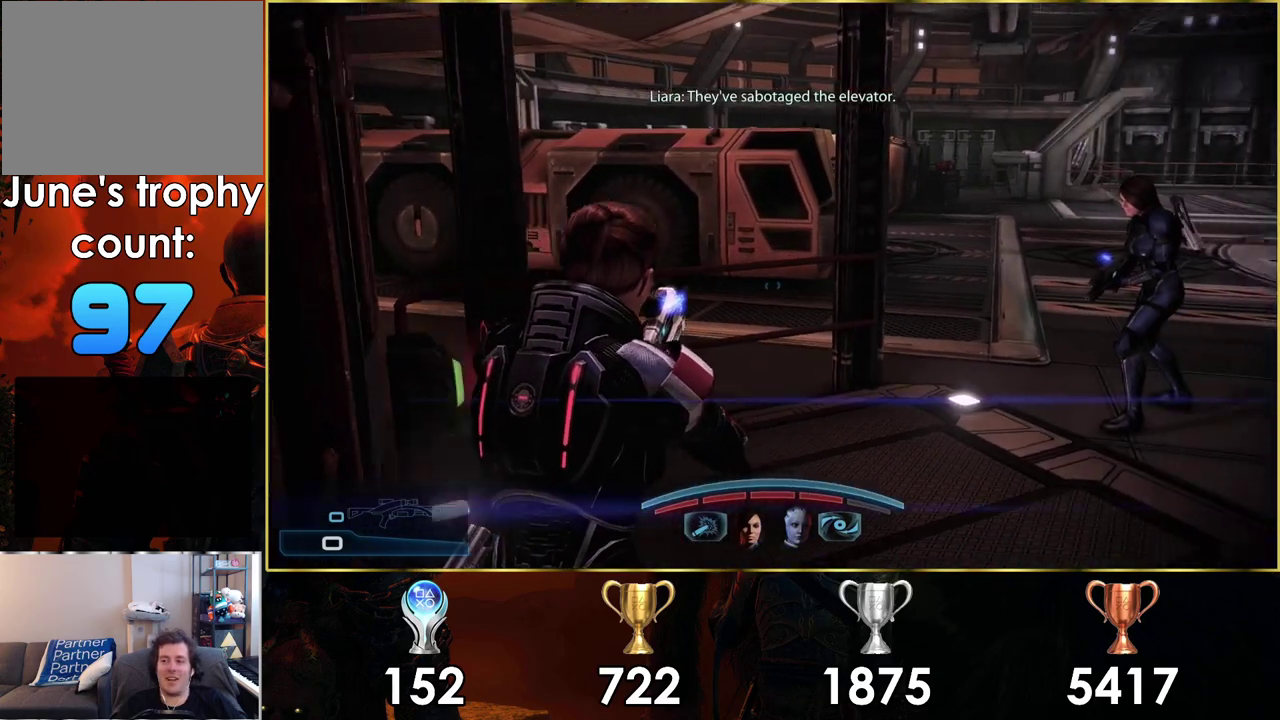
{"dt_ms": 500, "buttons": [], "left_stick": "center", "right_stick": "center", "events": [[133, "right_stick", "left"], [167, "left_stick", "center"], [417, "right_stick", "center"]]}
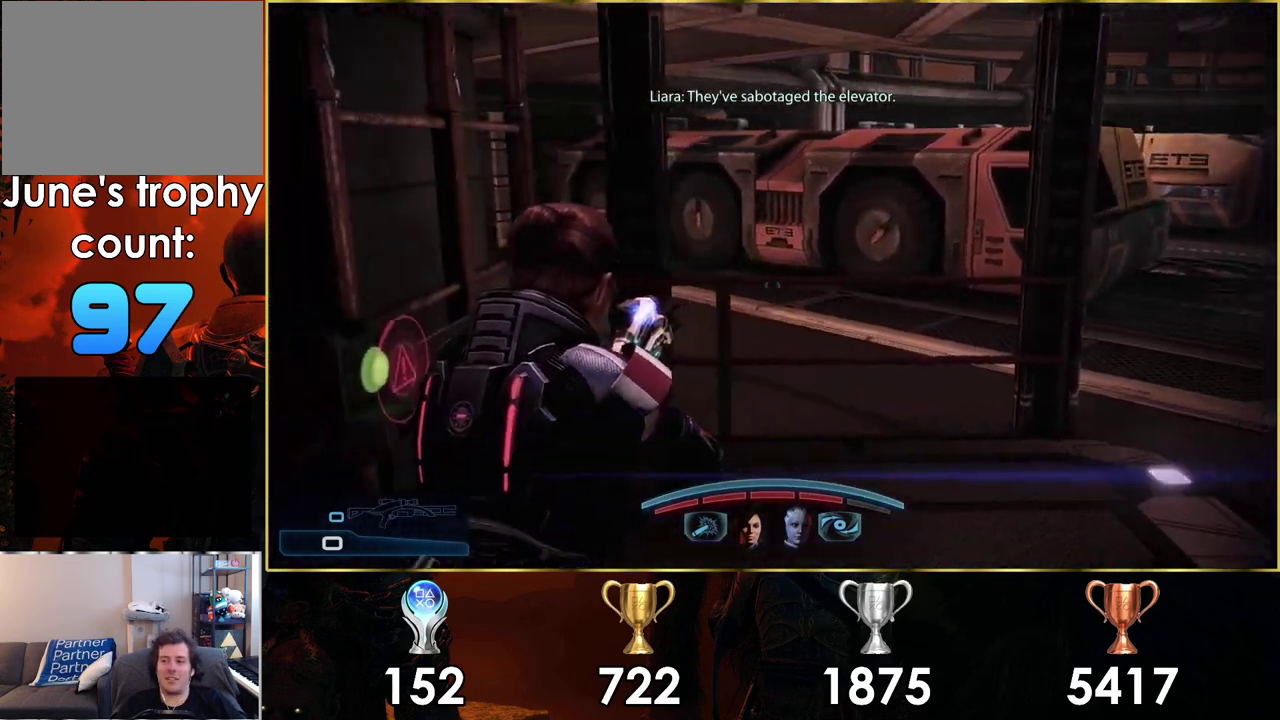
{"dt_ms": 500, "buttons": [], "left_stick": "center", "right_stick": "left", "events": [[100, "right_stick", "left"]]}
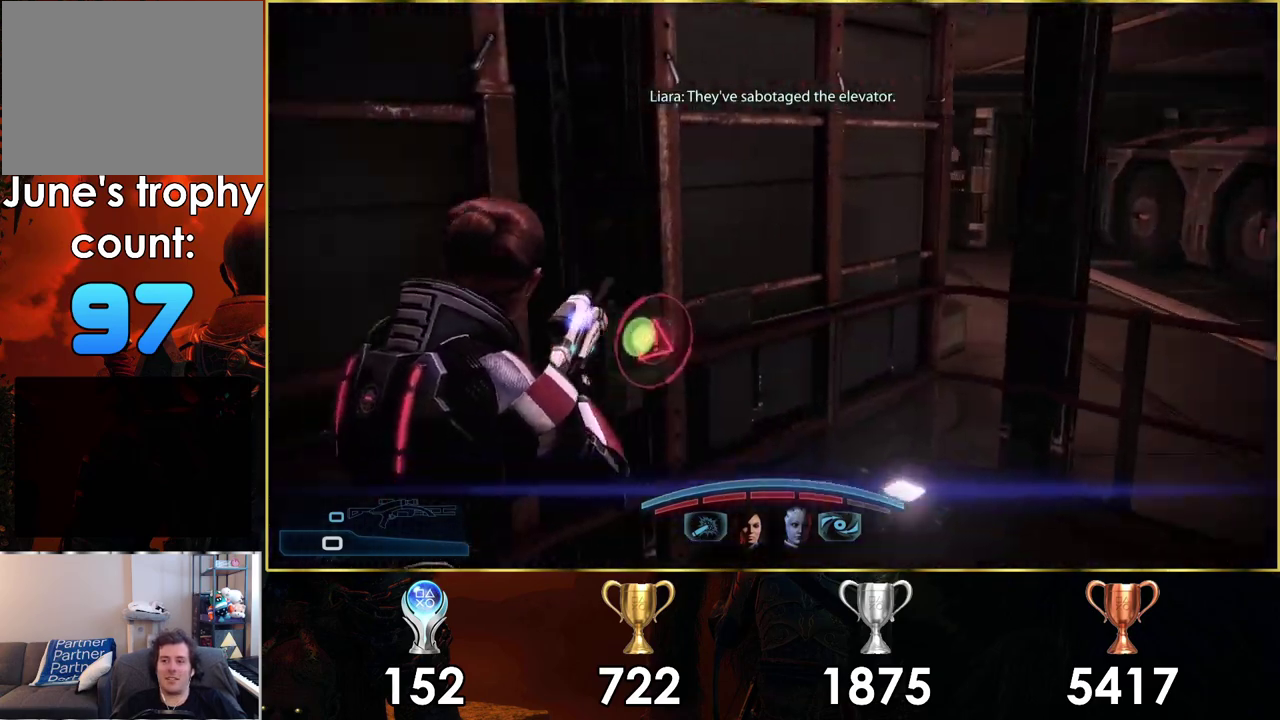
{"dt_ms": 200, "buttons": [], "left_stick": "center", "right_stick": "center", "events": [[17, "right_stick", "center"], [33, "left_stick", "up-right"], [200, "left_stick", "center"]]}
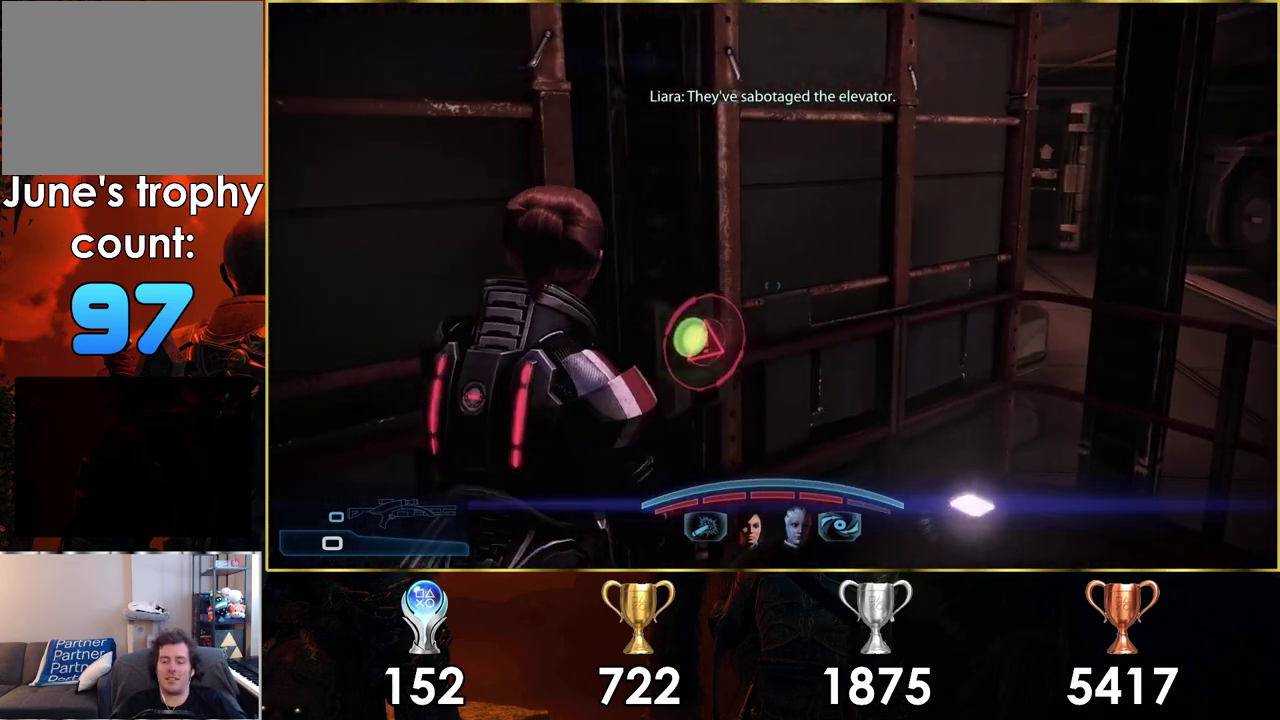
{"dt_ms": 600, "buttons": [], "left_stick": "down-right", "right_stick": "up-left"}
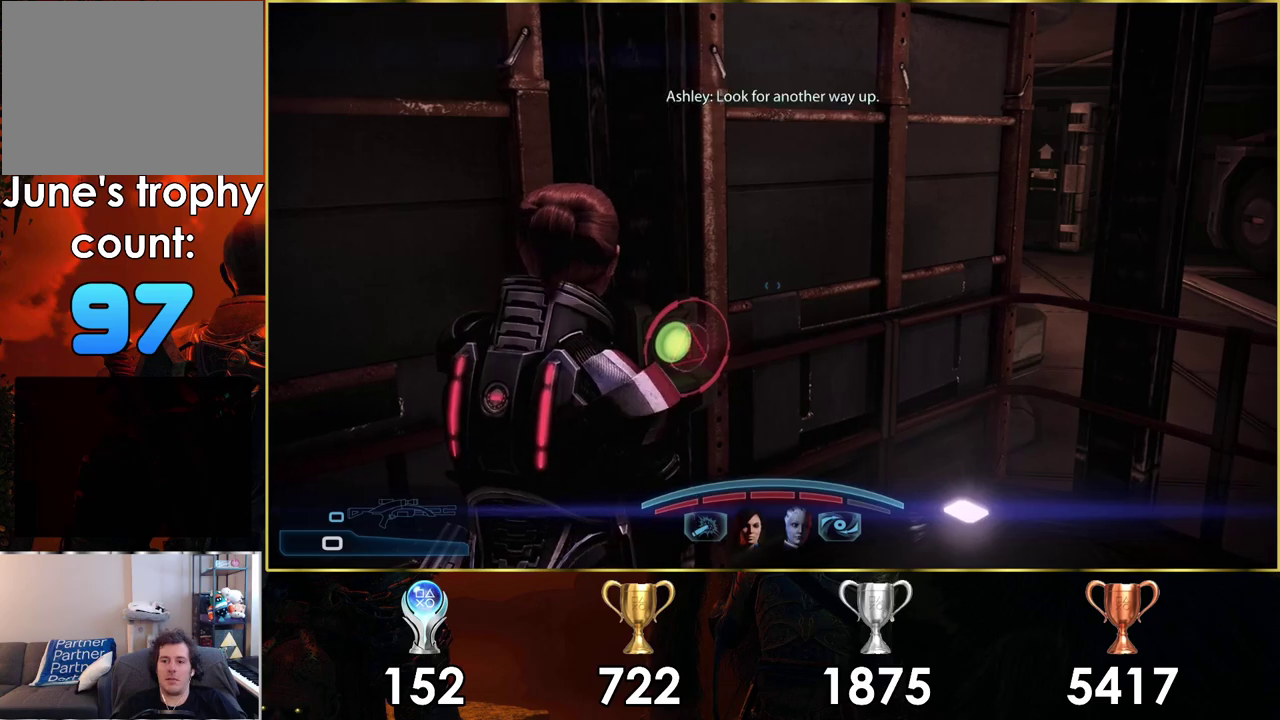
{"dt_ms": 400, "buttons": [], "left_stick": "down-right", "right_stick": "right"}
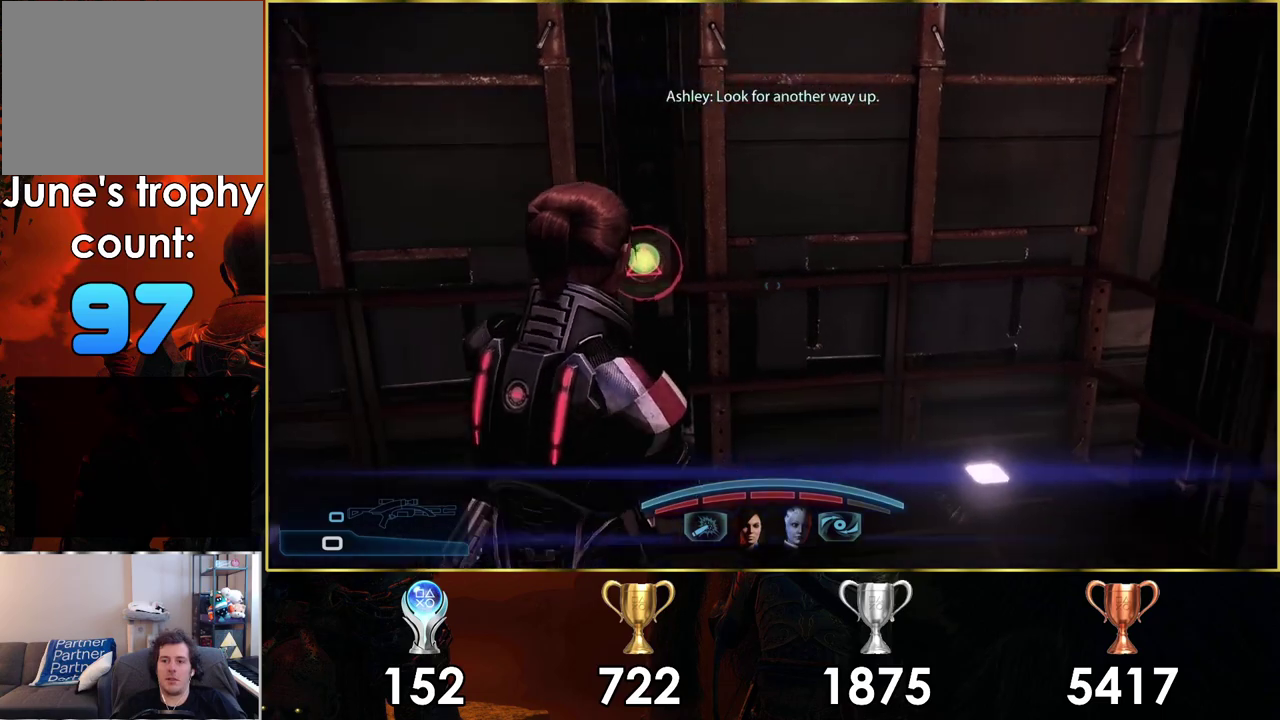
{"dt_ms": 400, "buttons": [], "left_stick": "right", "right_stick": "center", "events": [[150, "left_stick", "up-left"], [267, "left_stick", "right"], [333, "right_stick", "center"]]}